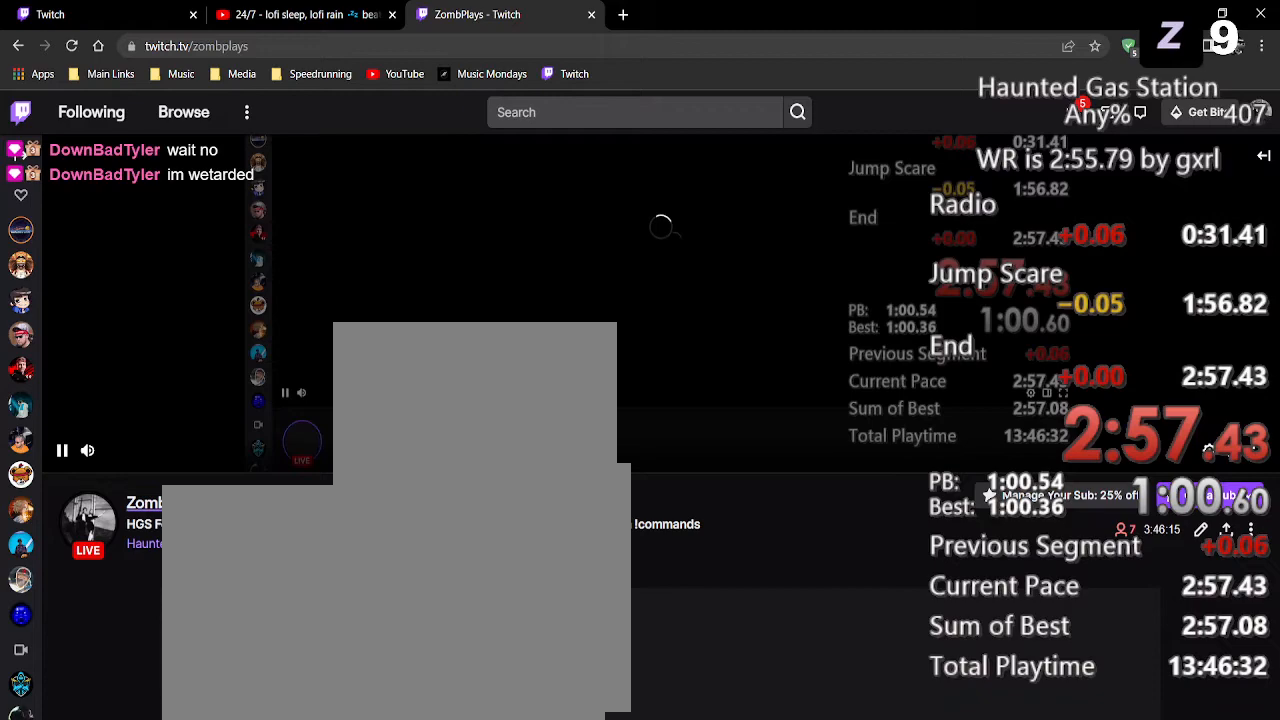
Gameplay with keyboard and mouse; each line is a JSON object with the keys and mouse buttons held at the frame after it. "events" lists presses ("down") and releases ("up") of "1", "2", "3", "4", "5", "a", "alt", "c", "caps_lock", "ctrl", "d", "e", "f", "g", "q", "r", "s", "shift", "space", "t", "tab", "v", "w", "x", "z", "mouse_left" and "mouse_right" between this image and that frame as [ms after this image, input, new state], when the widget could be followed in between. "mouse_left", "mouse_right" = the "left", "right" buttons of the "mouse" list. No other keys are recorded. Not read: mouse_move mouse_wheel.
{"keys": [], "mouse": [], "events": [[292, "mouse_left", "down"], [396, "mouse_left", "up"]]}
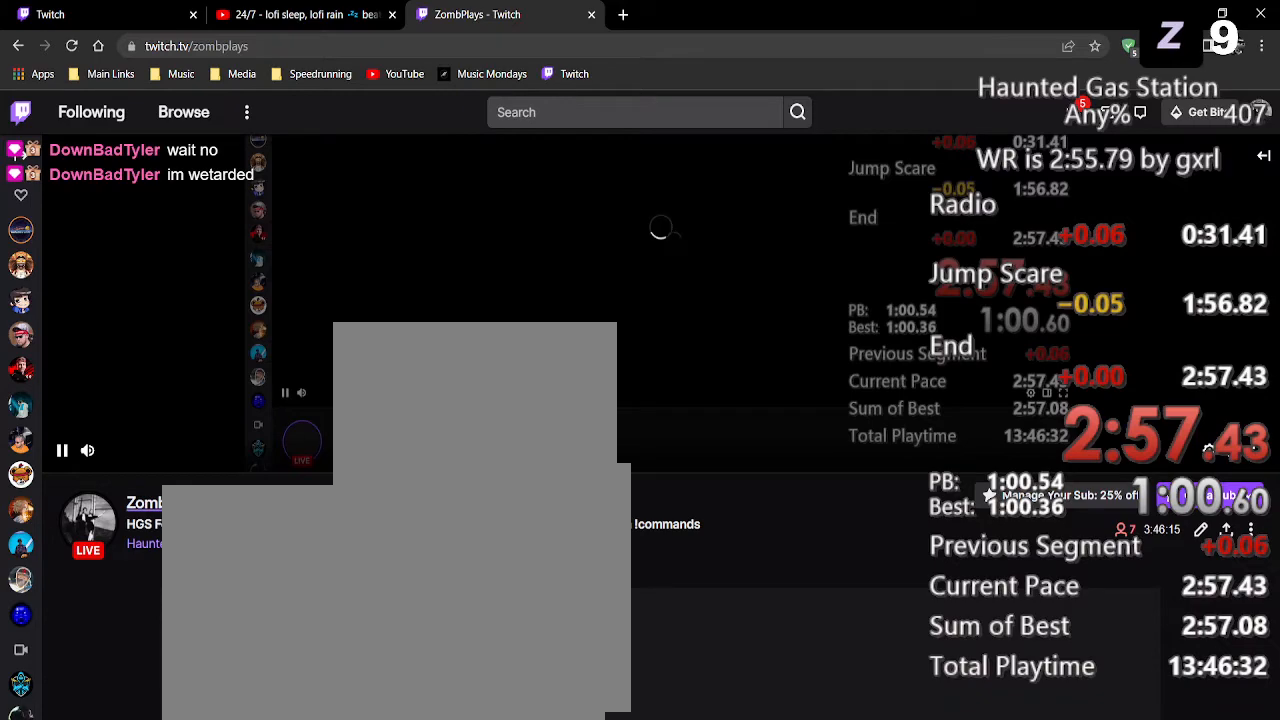
{"keys": [], "mouse": [], "events": []}
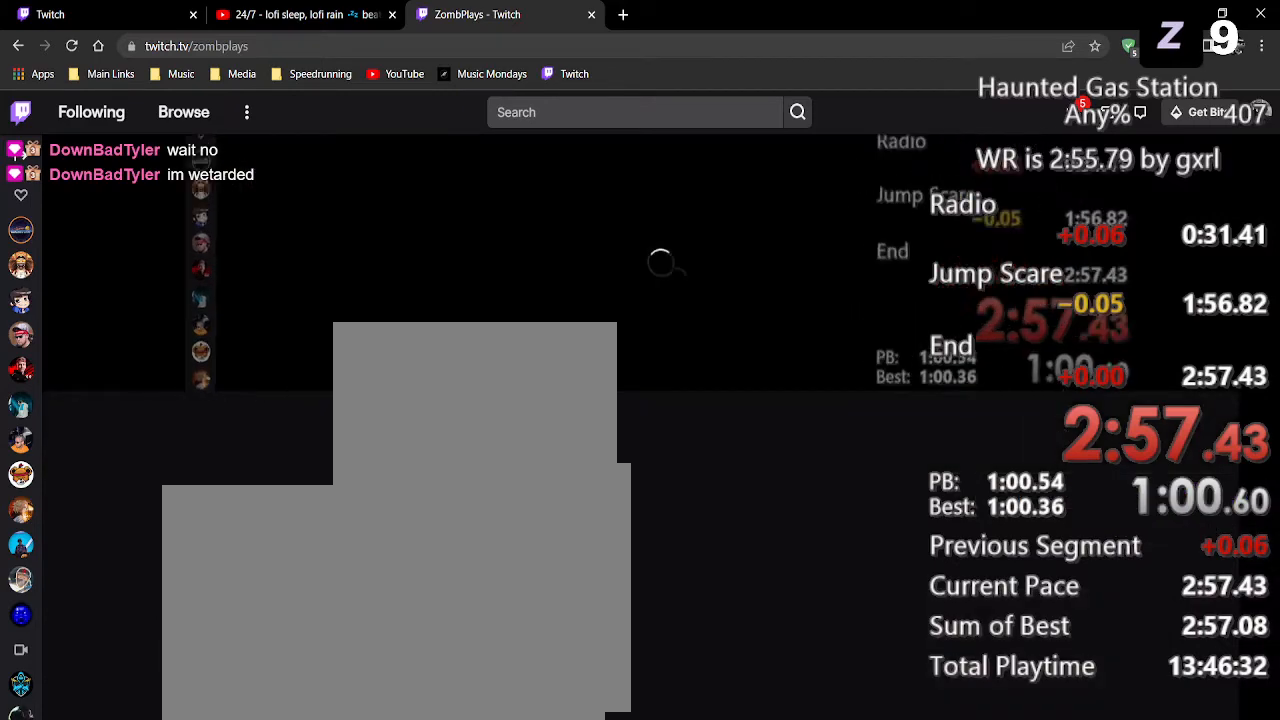
{"keys": [], "mouse": [], "events": []}
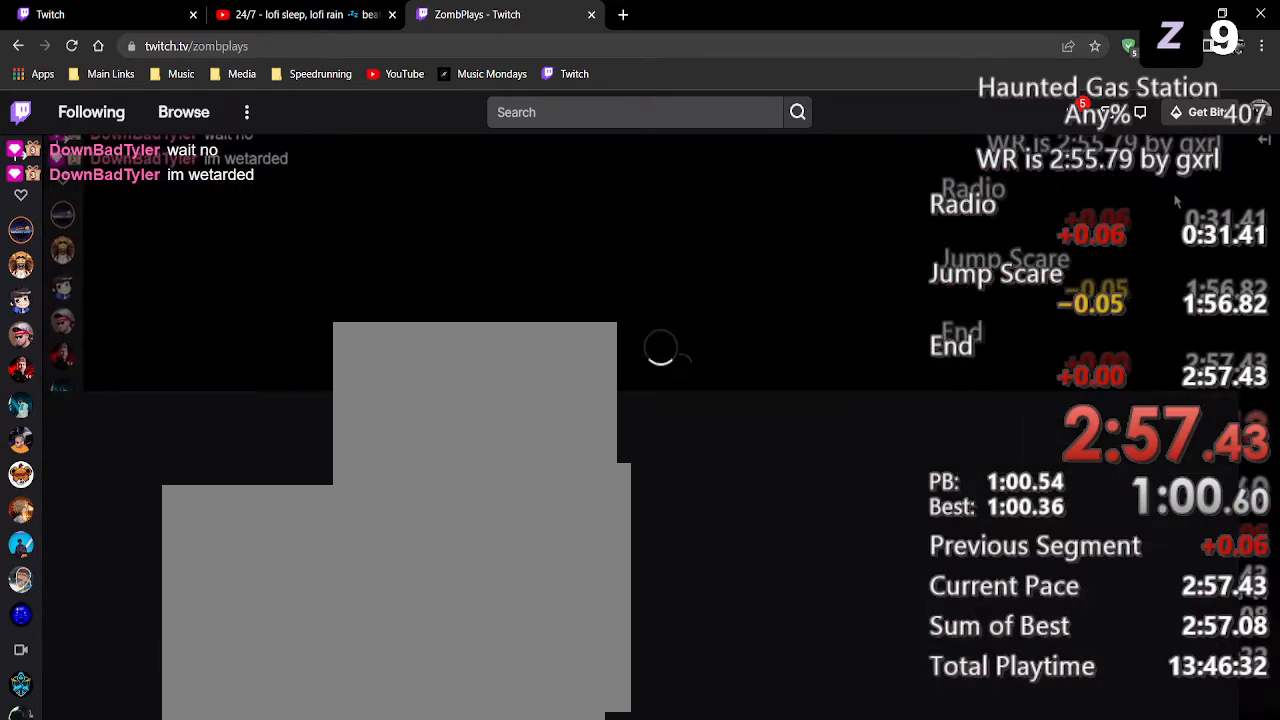
{"keys": [], "mouse": [], "events": []}
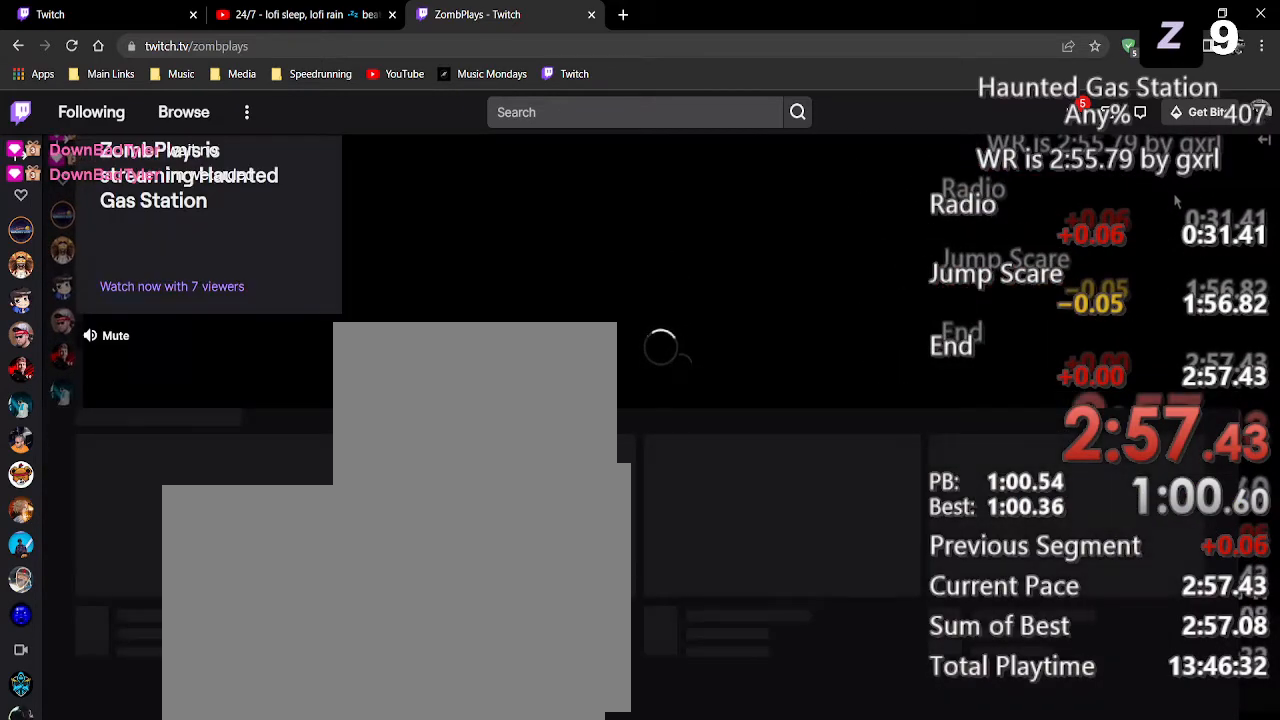
{"keys": [], "mouse": [], "events": []}
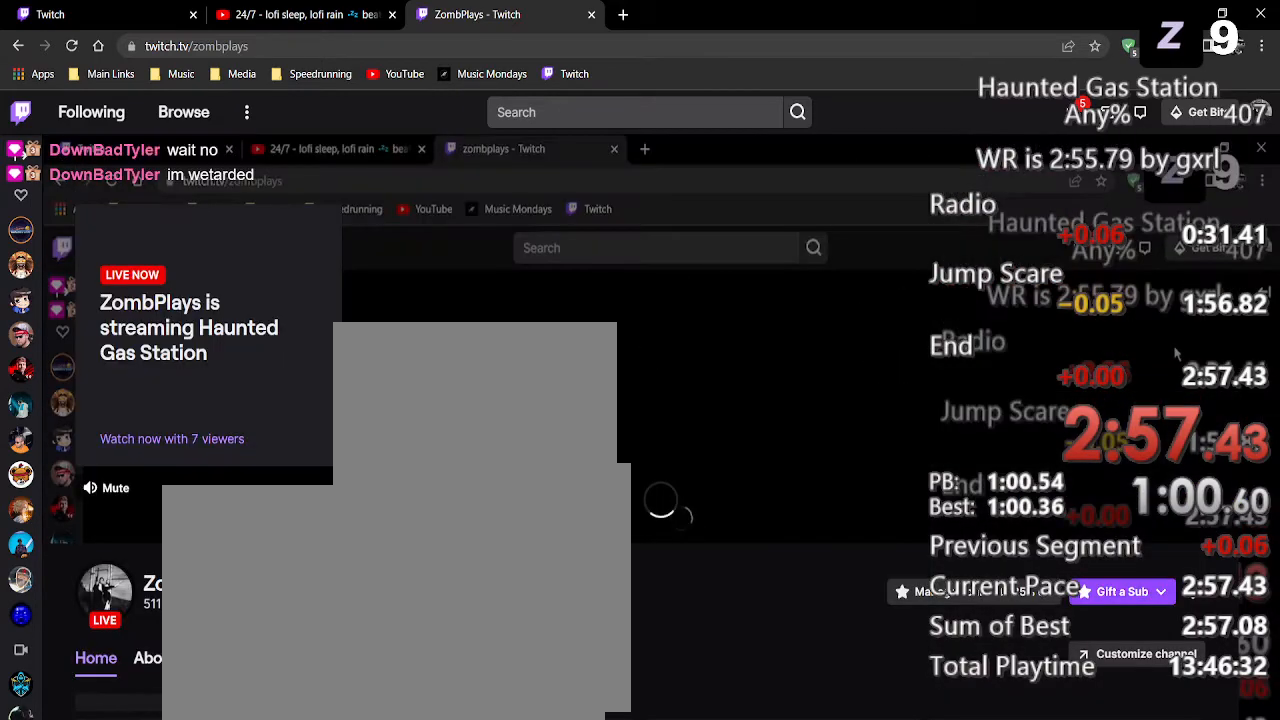
{"keys": [], "mouse": [], "events": []}
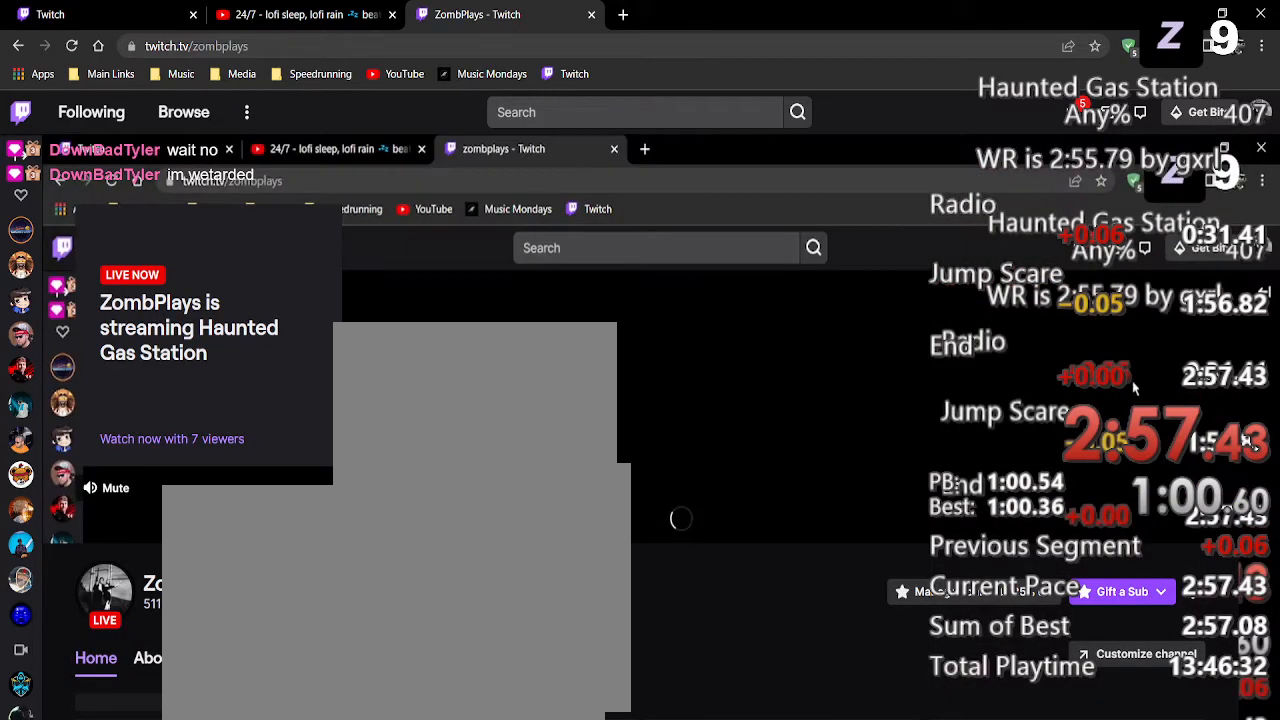
{"keys": [], "mouse": [], "events": []}
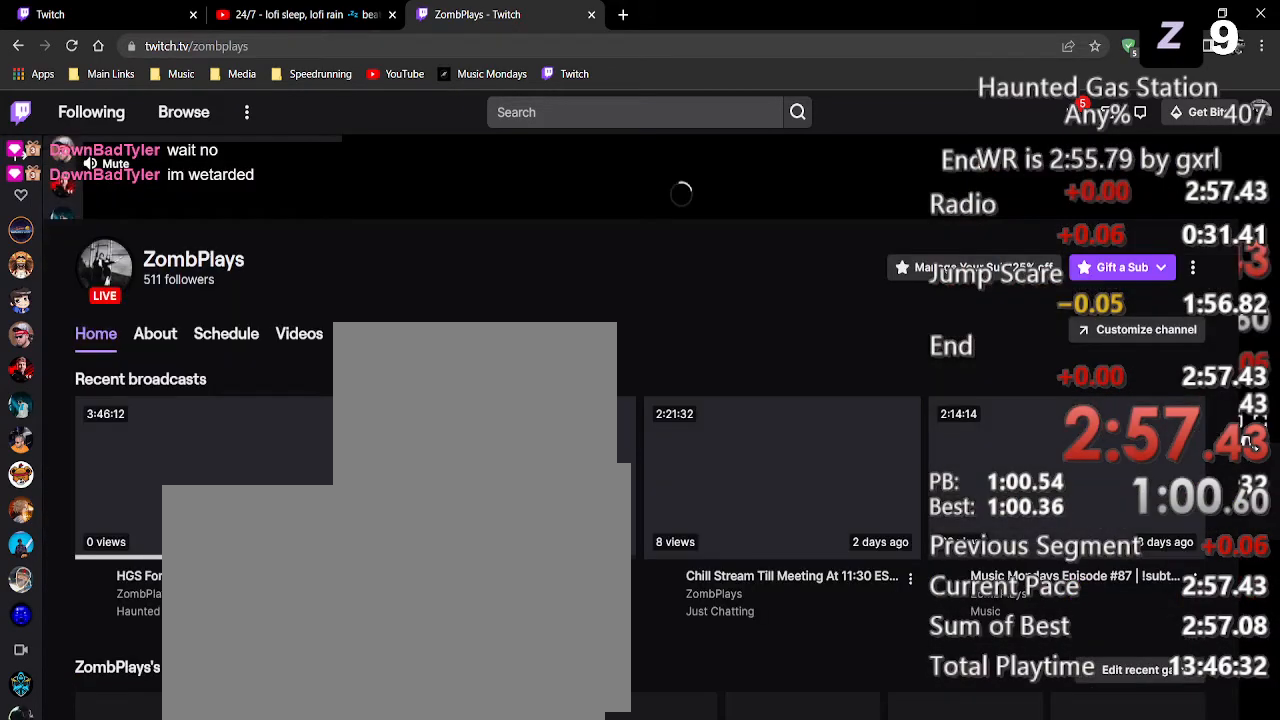
{"keys": [], "mouse": [], "events": []}
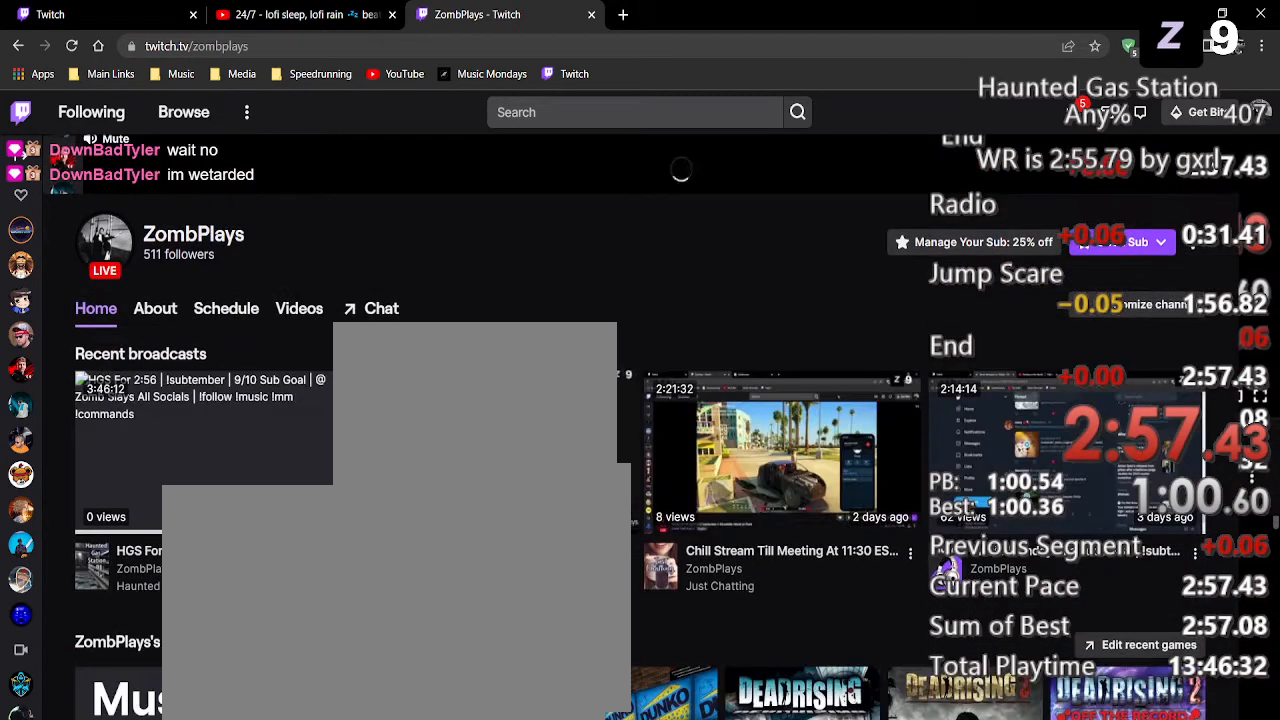
{"keys": [], "mouse": [], "events": []}
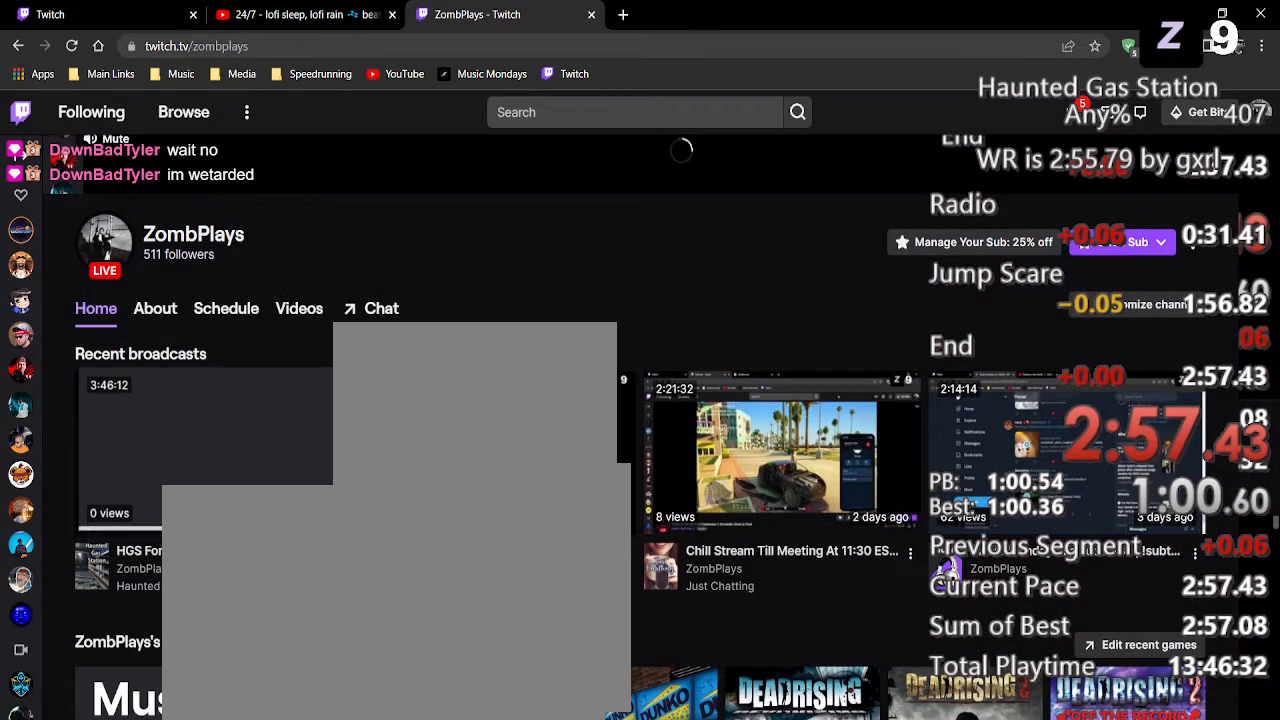
{"keys": [], "mouse": ["left"], "events": [[479, "mouse_left", "down"]]}
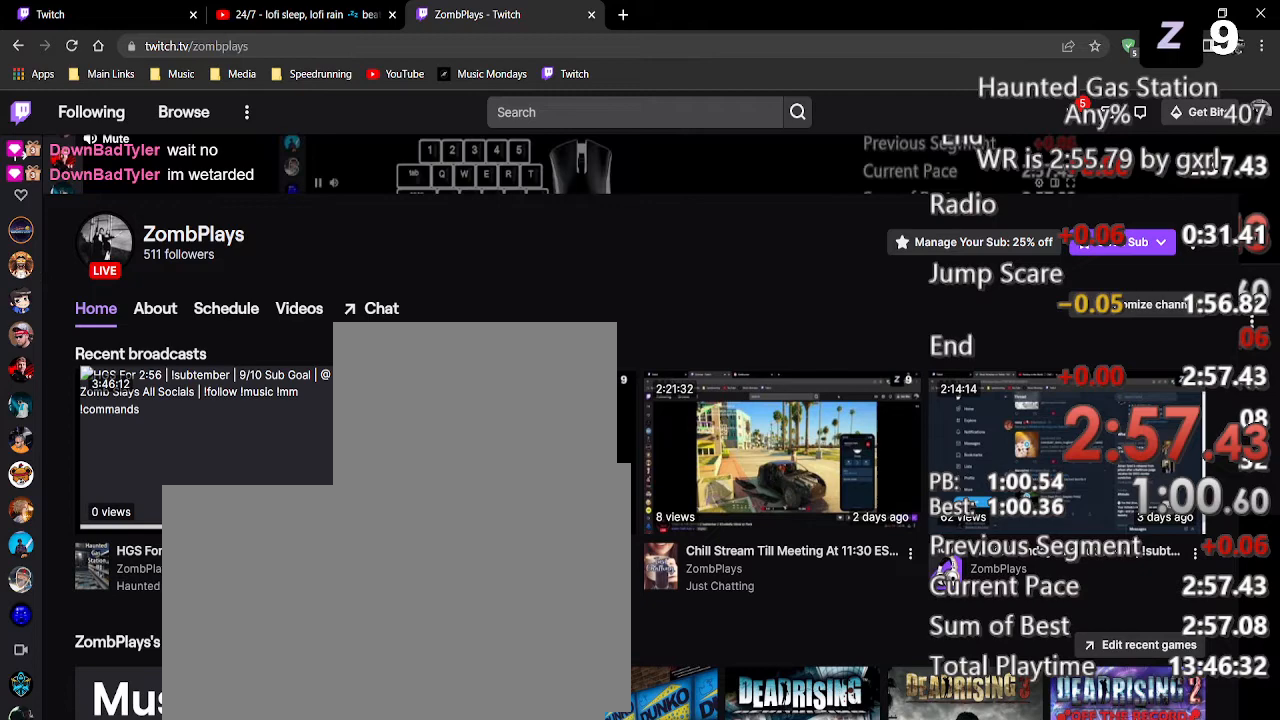
{"keys": [], "mouse": [], "events": [[83, "mouse_left", "up"]]}
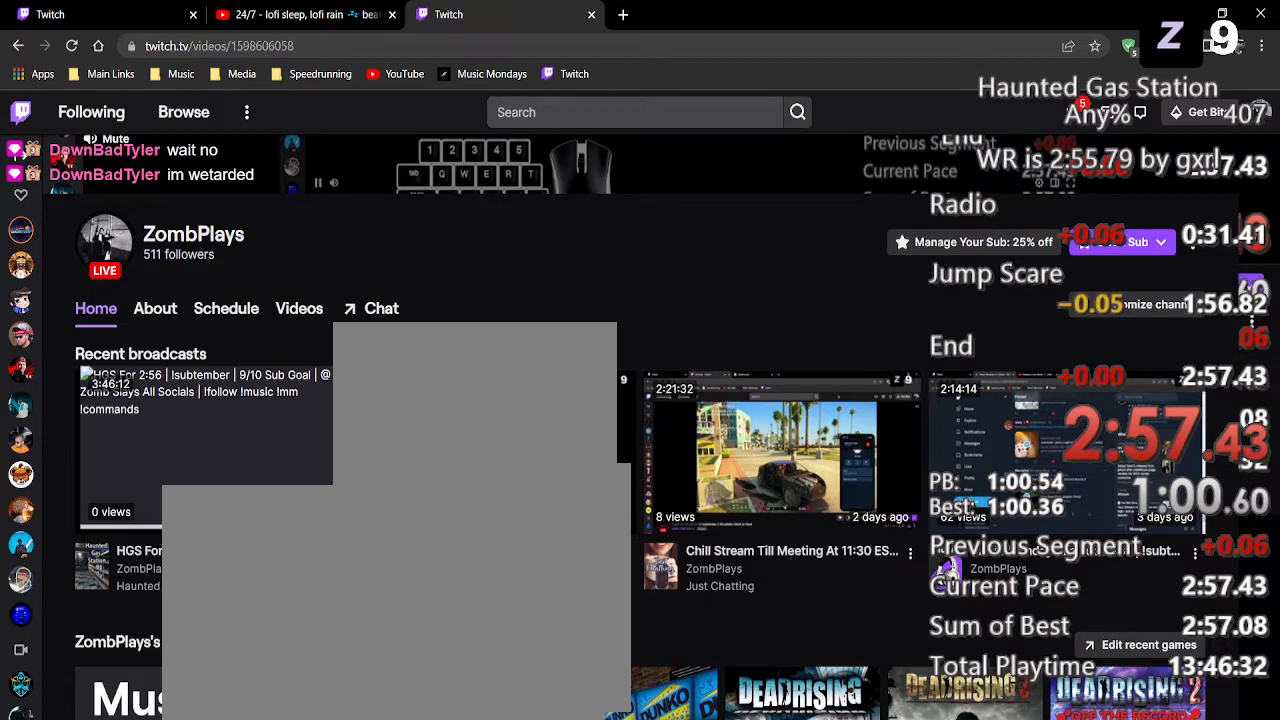
{"keys": [], "mouse": [], "events": []}
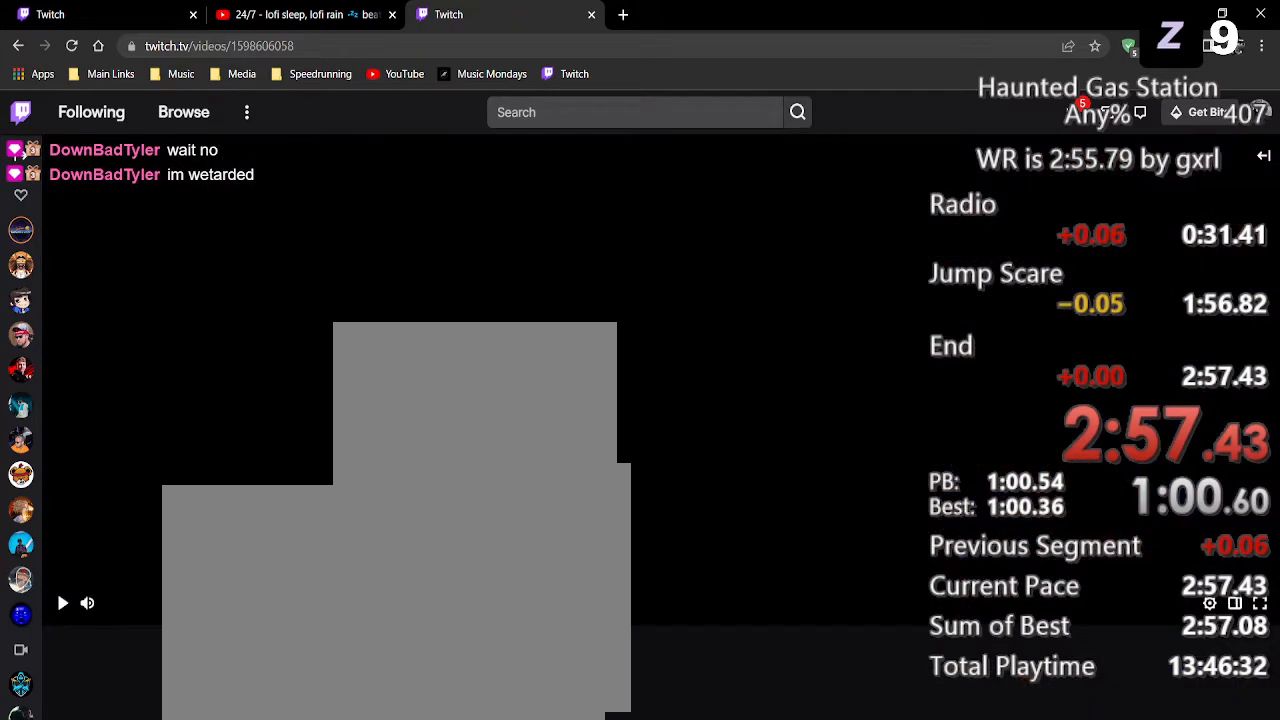
{"keys": [], "mouse": [], "events": []}
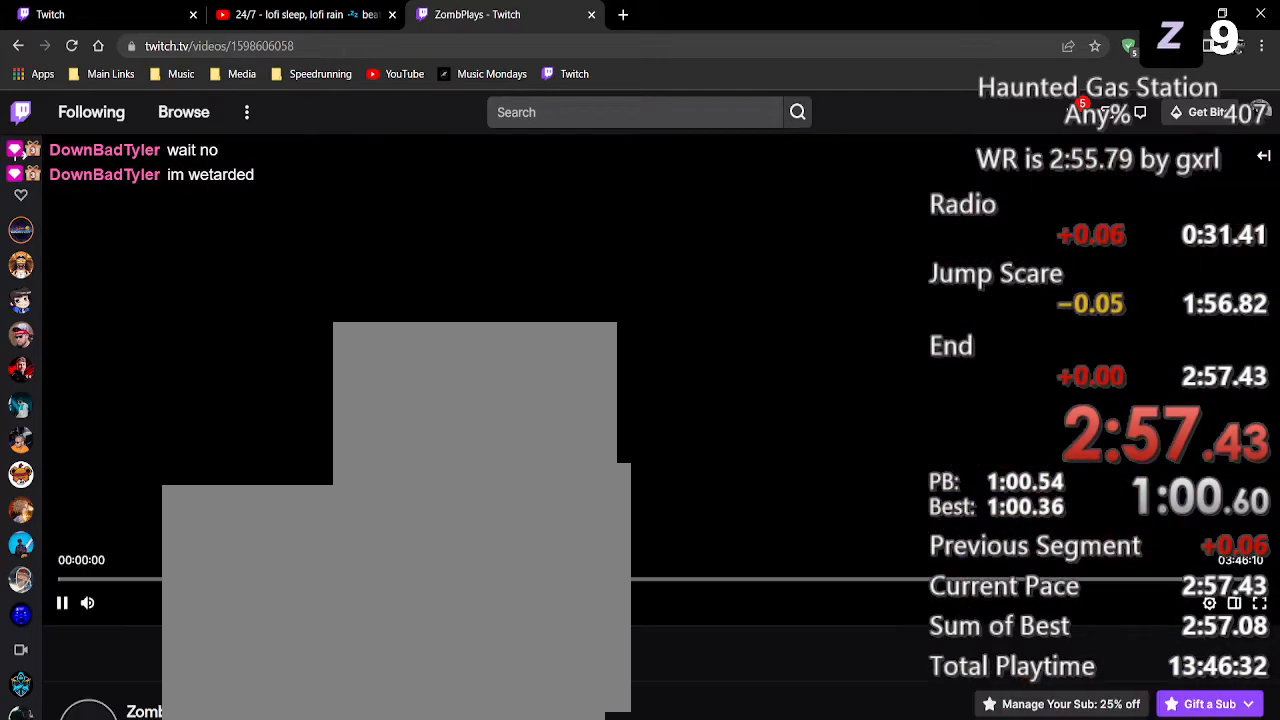
{"keys": [], "mouse": [], "events": []}
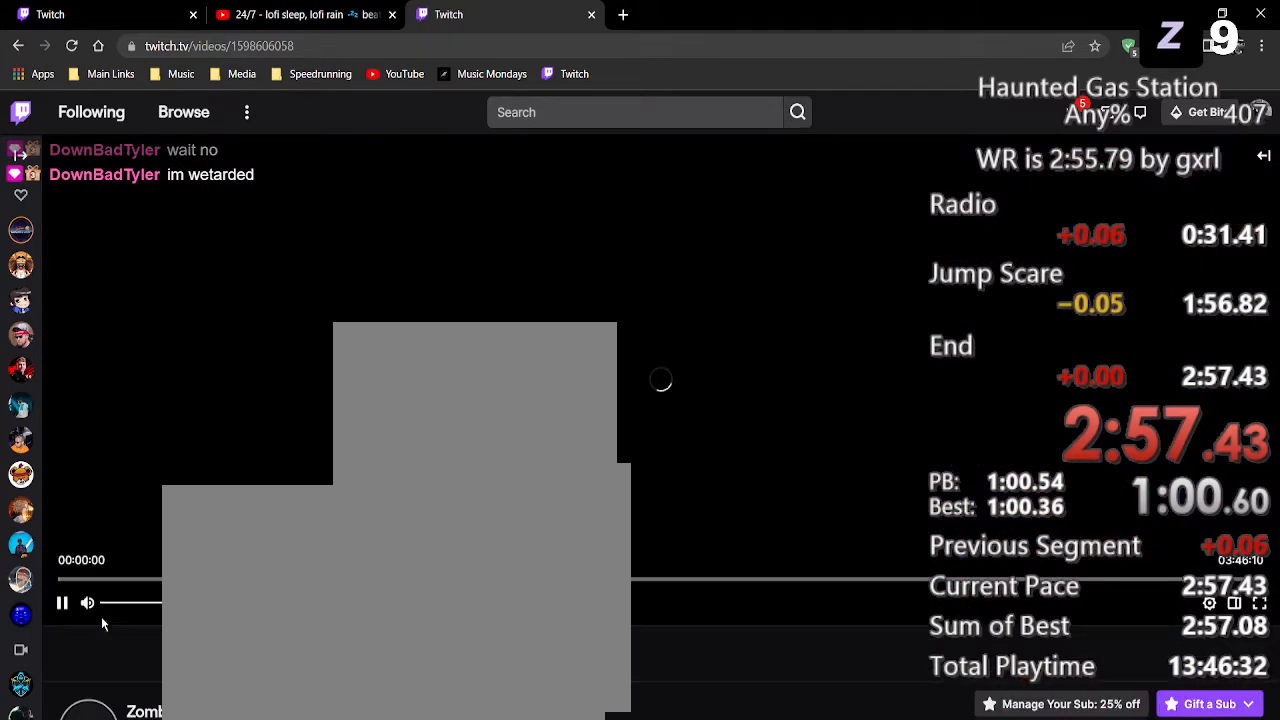
{"keys": [], "mouse": [], "events": []}
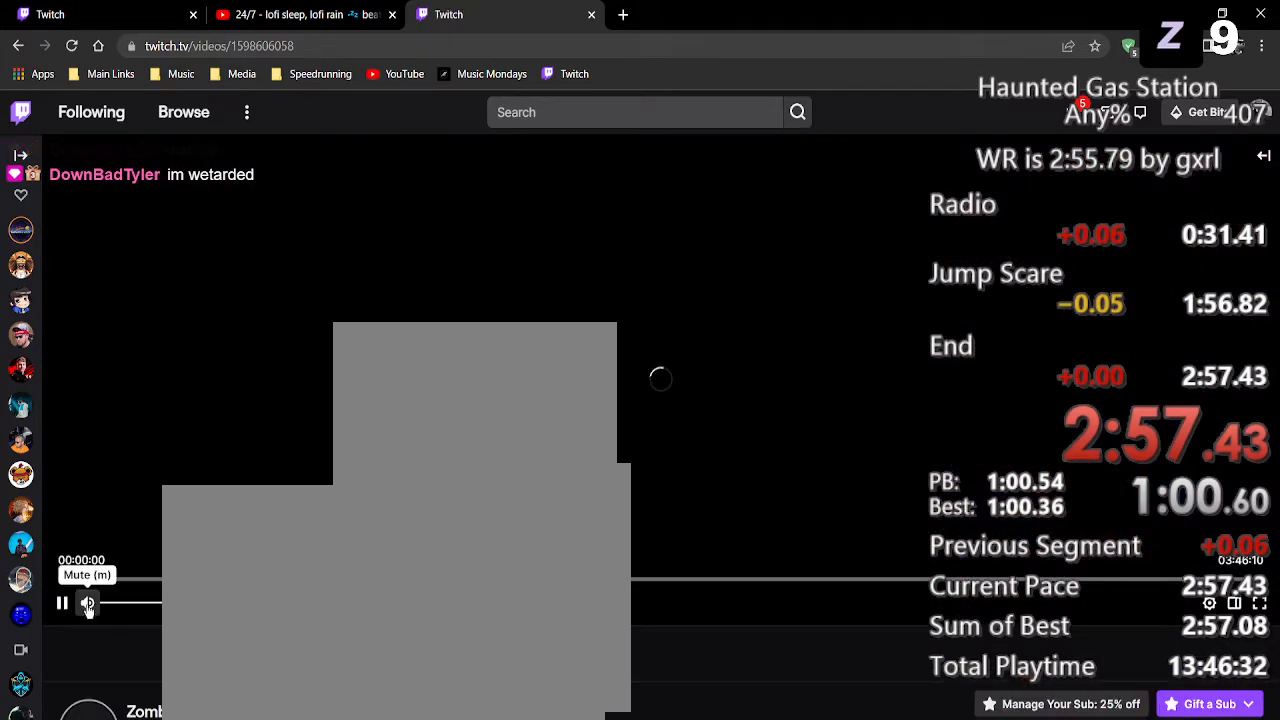
{"keys": [], "mouse": [], "events": [[21, "mouse_left", "down"], [104, "mouse_left", "up"]]}
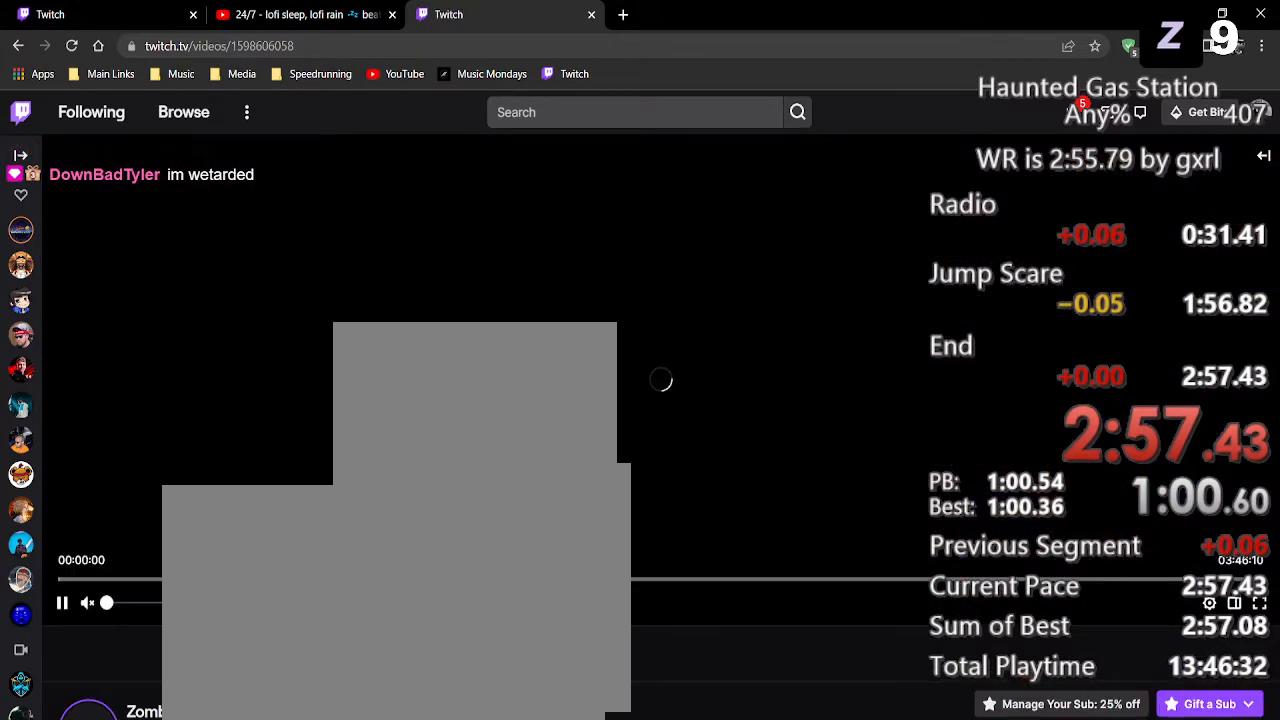
{"keys": [], "mouse": [], "events": []}
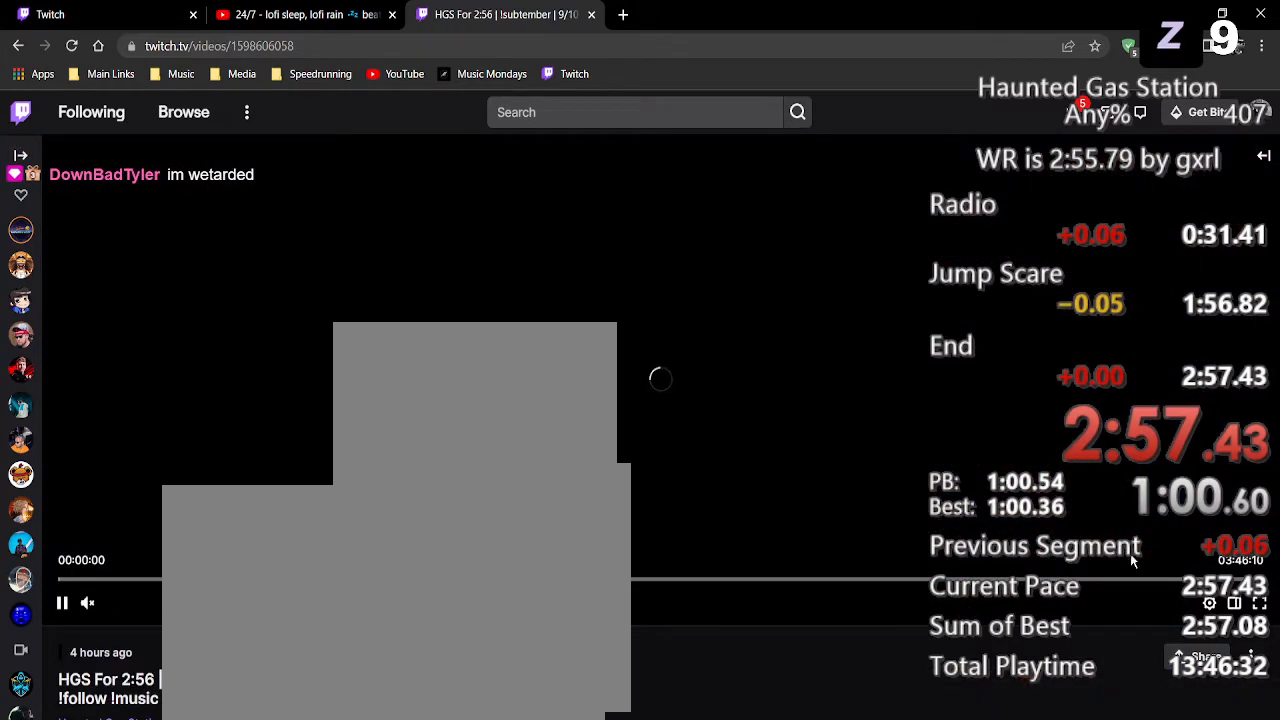
{"keys": [], "mouse": [], "events": []}
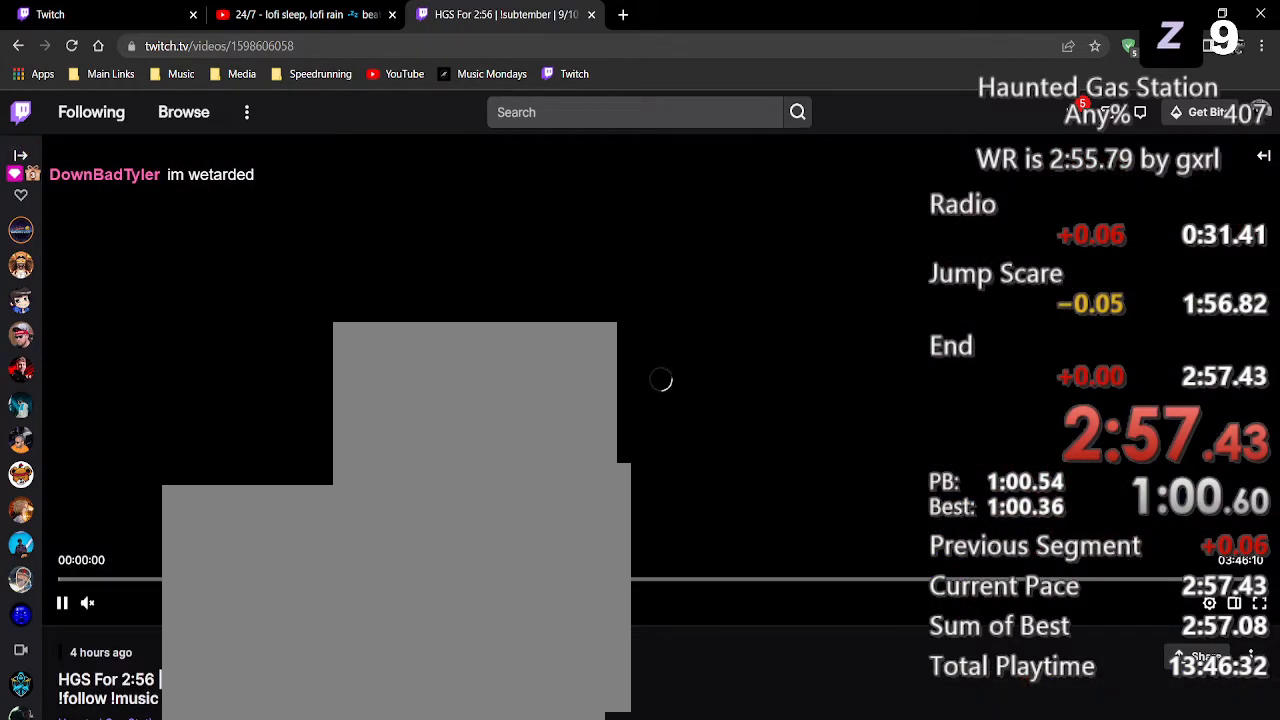
{"keys": [], "mouse": [], "events": [[396, "mouse_left", "down"], [479, "mouse_left", "up"]]}
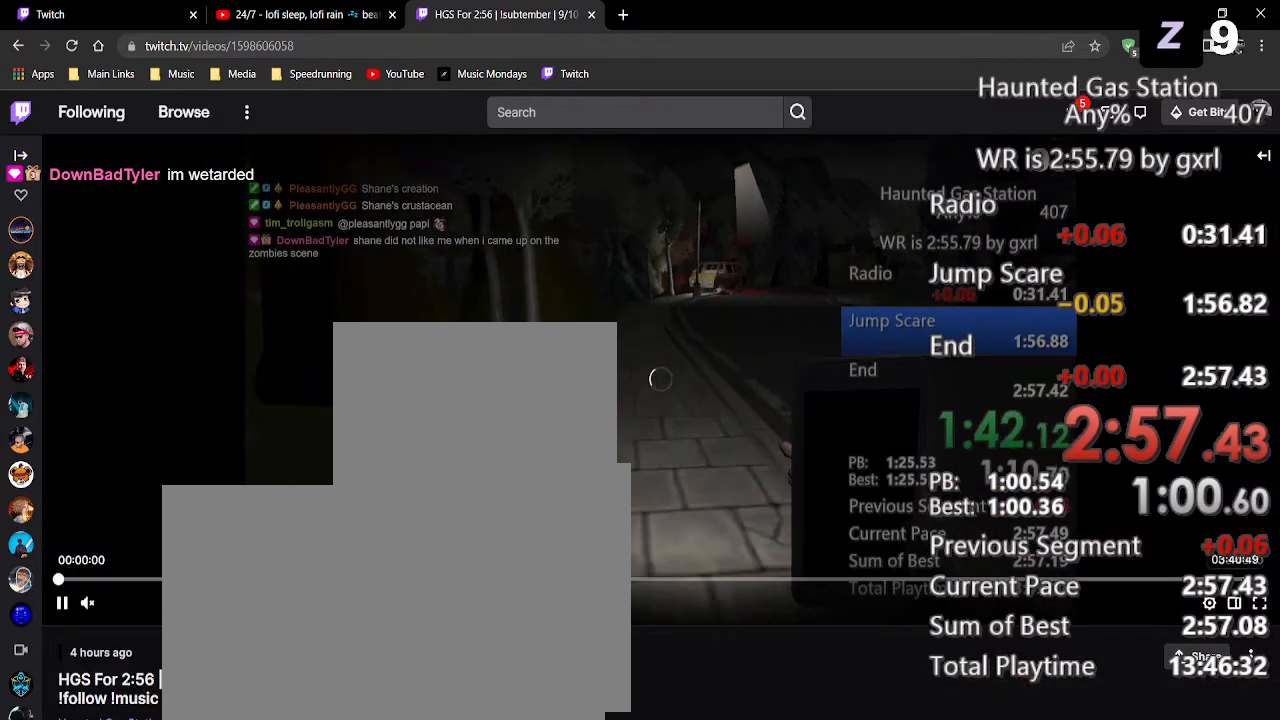
{"keys": [], "mouse": [], "events": []}
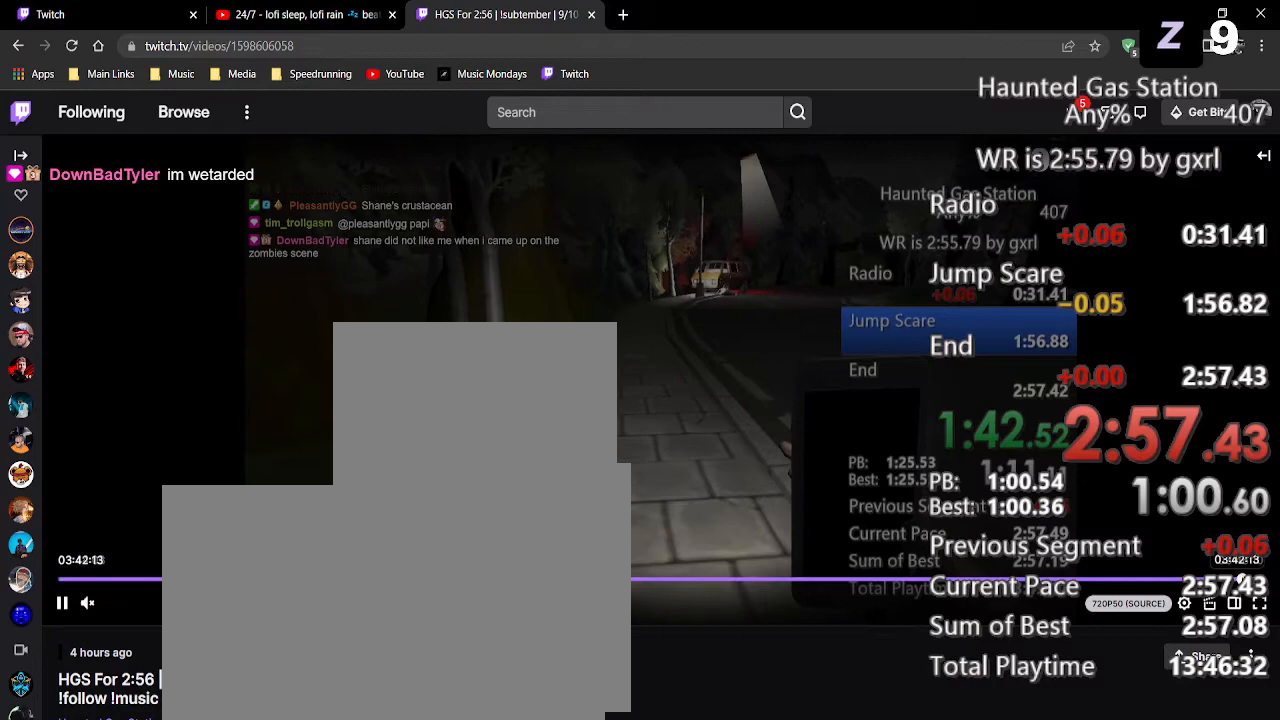
{"keys": [], "mouse": [], "events": []}
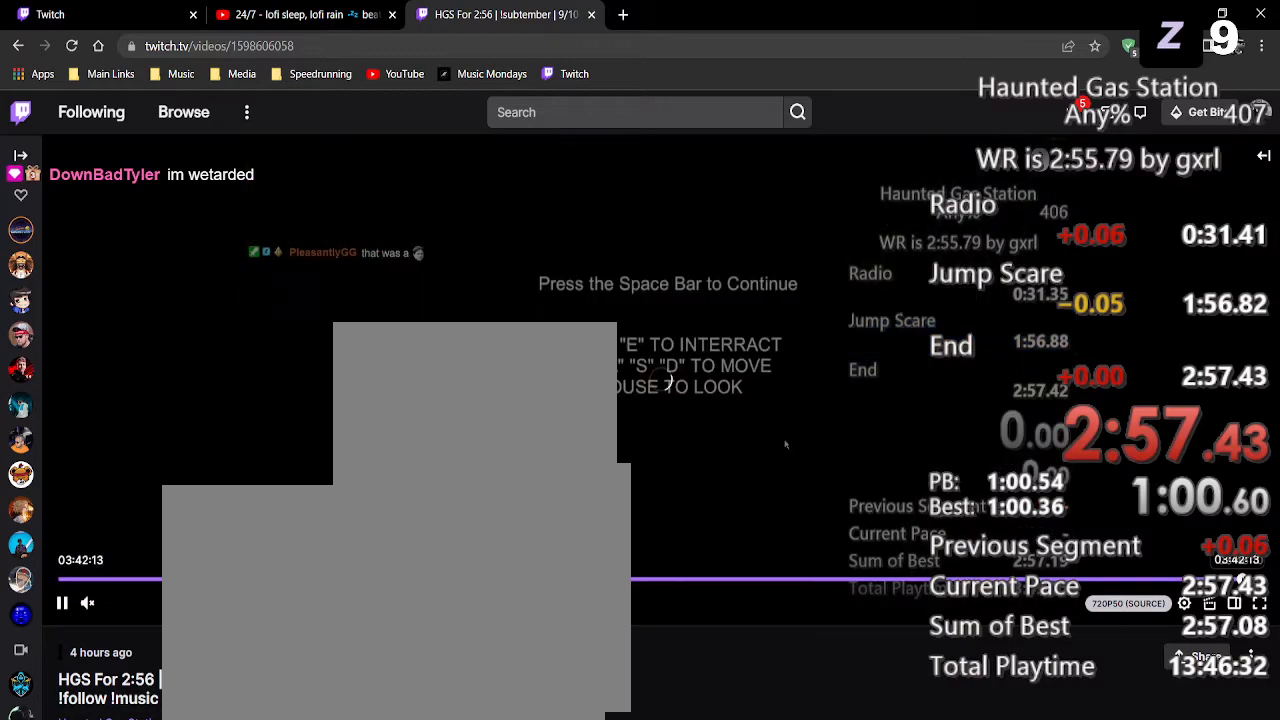
{"keys": [], "mouse": [], "events": []}
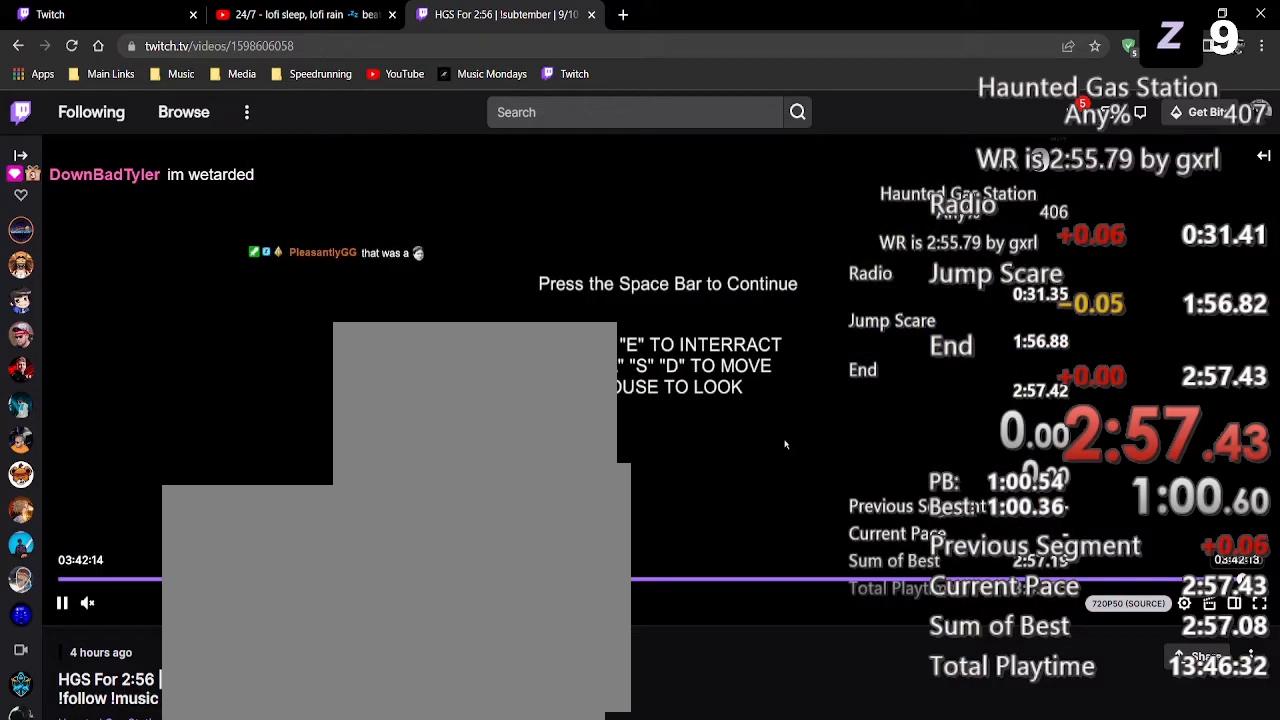
{"keys": [], "mouse": [], "events": []}
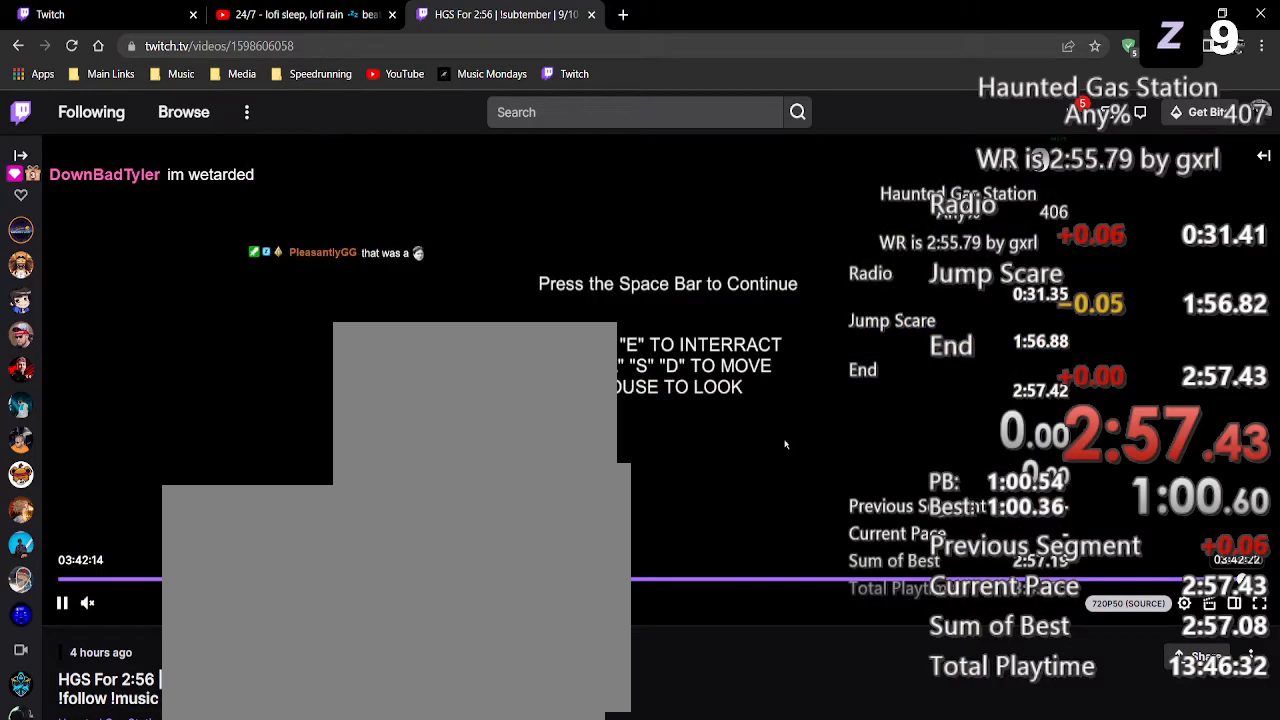
{"keys": [], "mouse": [], "events": []}
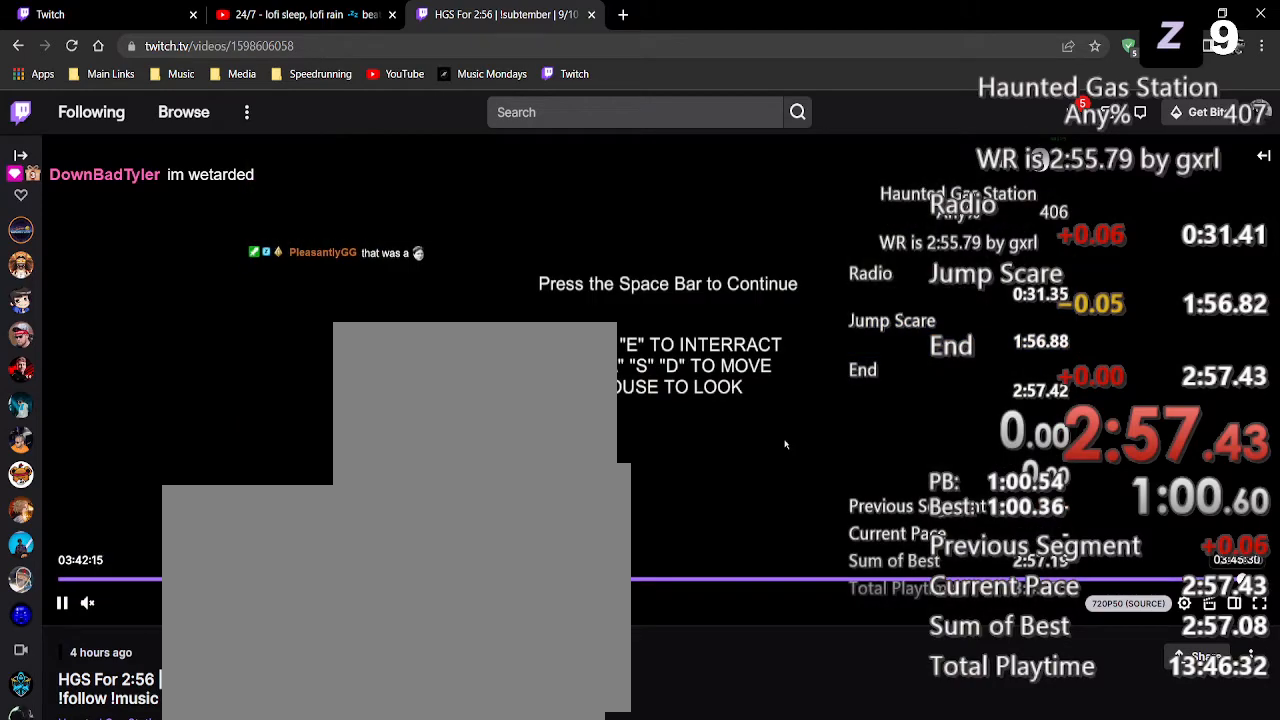
{"keys": [], "mouse": [], "events": [[250, "mouse_left", "down"], [396, "mouse_left", "up"]]}